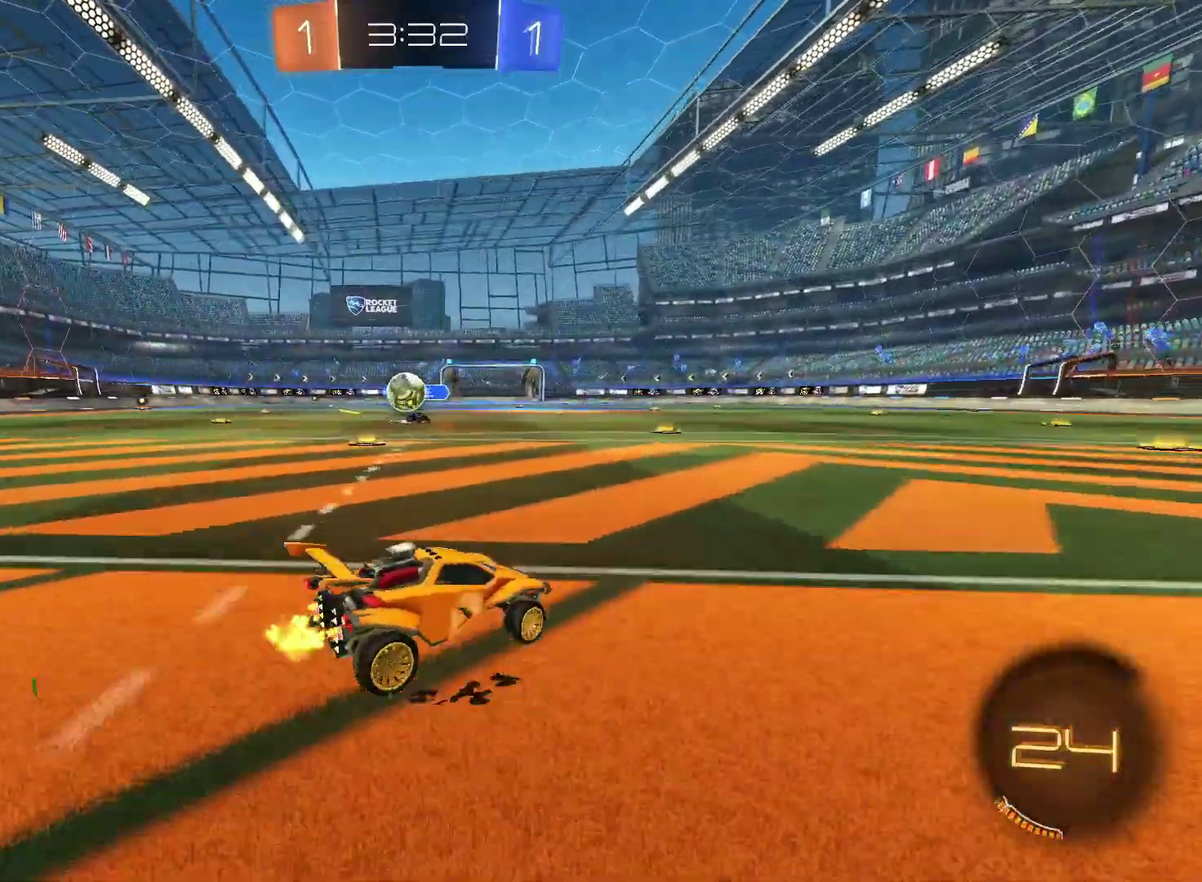
Gameplay with a controller (PlayStation layout); each line is a JSON object with the inputs held at the frame after it. "events" lists button and stick changes between this image and that frame as [ms after this image, input, new state], when the widget could be followed in between. Not read: L3 R3.
{"buttons": ["CROSS", "CIRCLE", "R2"], "left_stick": "down-right", "right_stick": "center", "events": [[67, "L2", "down"], [250, "L2", "up"], [250, "R2", "down"], [400, "CIRCLE", "down"], [417, "CROSS", "down"], [417, "left_stick", "right"], [483, "left_stick", "down-right"]]}
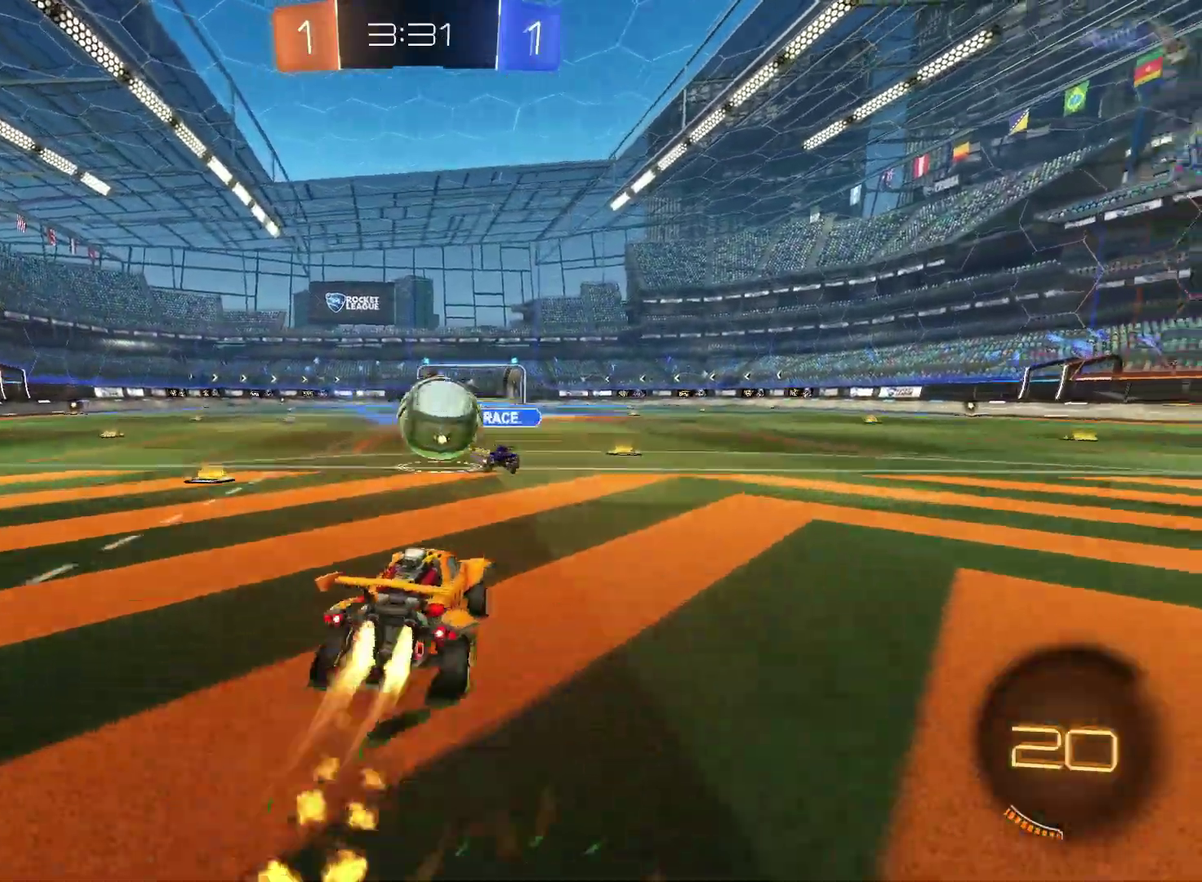
{"buttons": ["R2"], "left_stick": "down-left", "right_stick": "center", "events": [[17, "left_stick", "down"], [83, "CROSS", "up"], [100, "left_stick", "left"], [167, "left_stick", "up"], [267, "CROSS", "down"], [267, "left_stick", "down-left"], [417, "CIRCLE", "up"], [483, "CROSS", "up"]]}
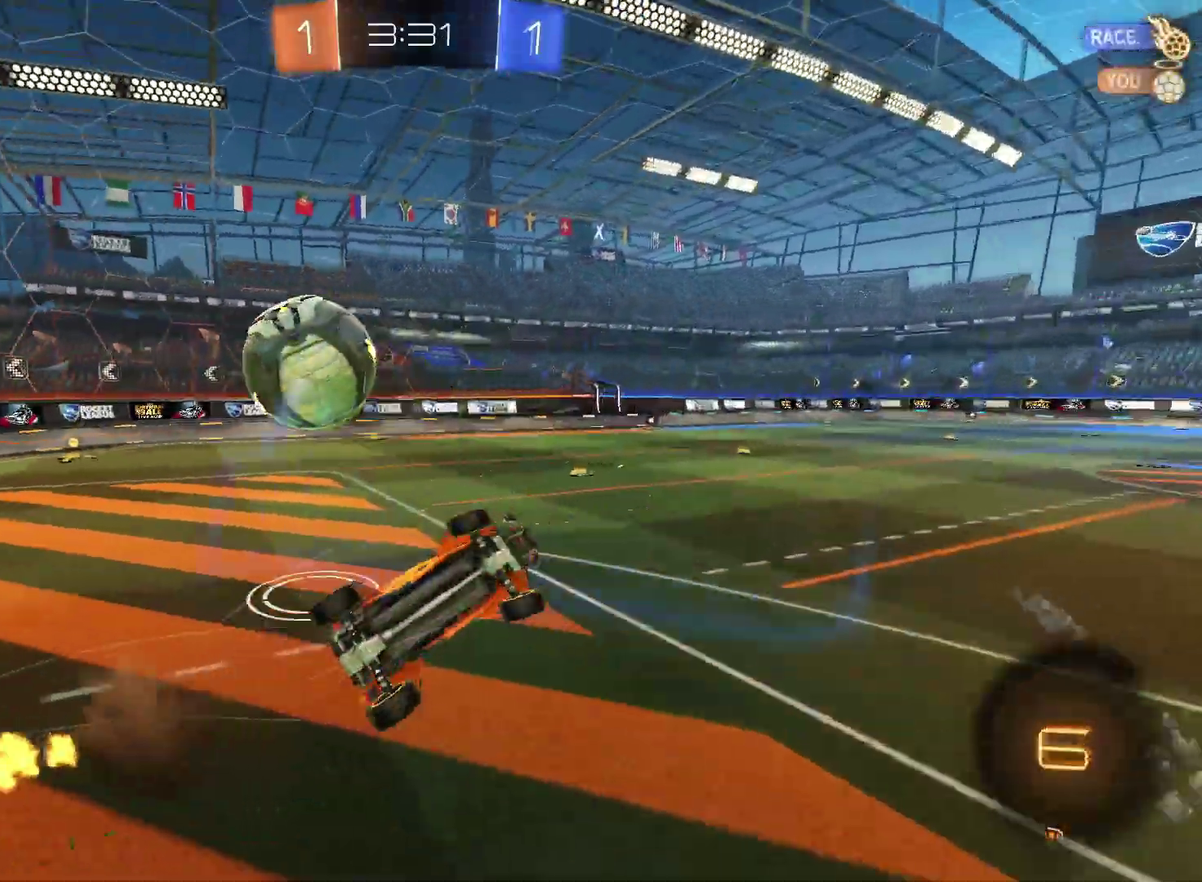
{"buttons": ["R2"], "left_stick": "up-left", "right_stick": "center", "events": [[233, "left_stick", "left"], [300, "left_stick", "up-left"]]}
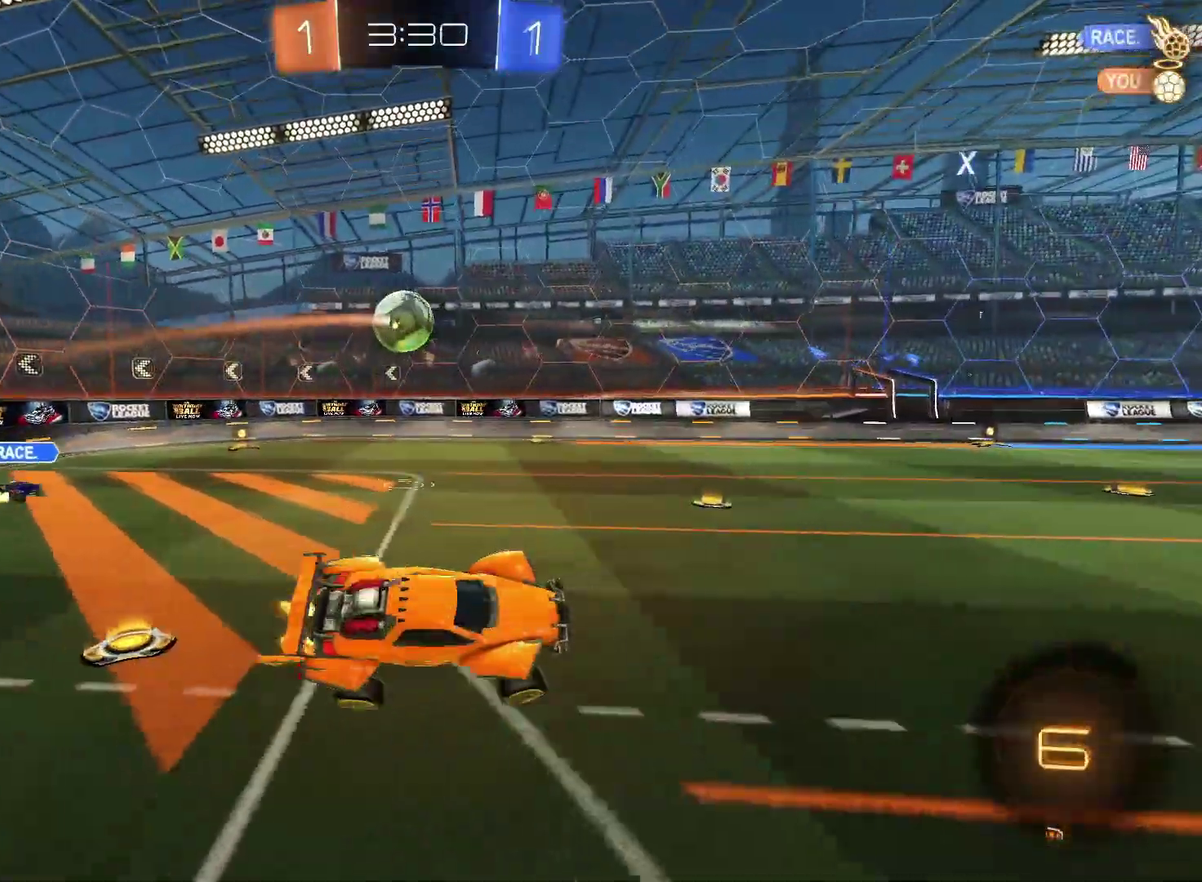
{"buttons": ["R2"], "left_stick": "left", "right_stick": "center", "events": [[333, "left_stick", "center"], [450, "left_stick", "left"]]}
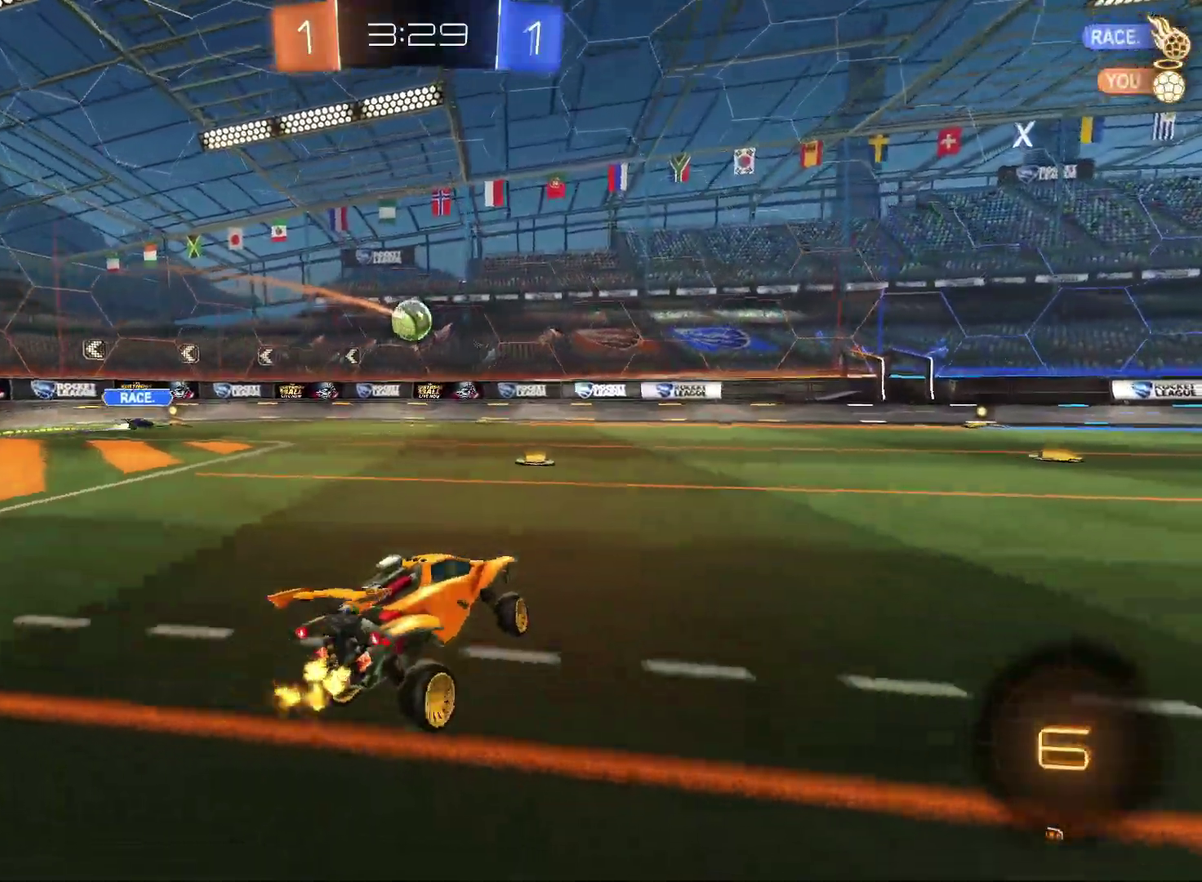
{"buttons": ["R2"], "left_stick": "center", "right_stick": "center", "events": [[117, "left_stick", "center"]]}
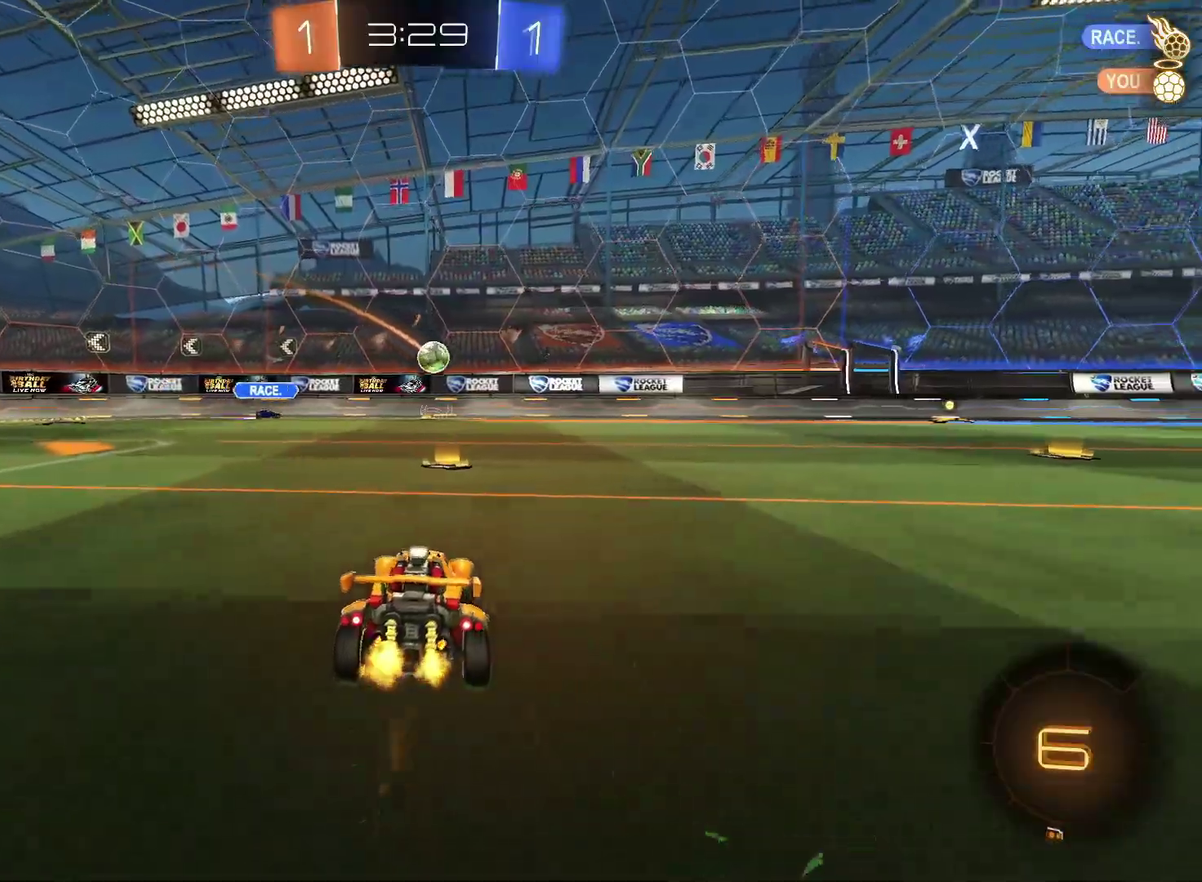
{"buttons": ["R2"], "left_stick": "up-right", "right_stick": "center", "events": [[500, "left_stick", "up-right"]]}
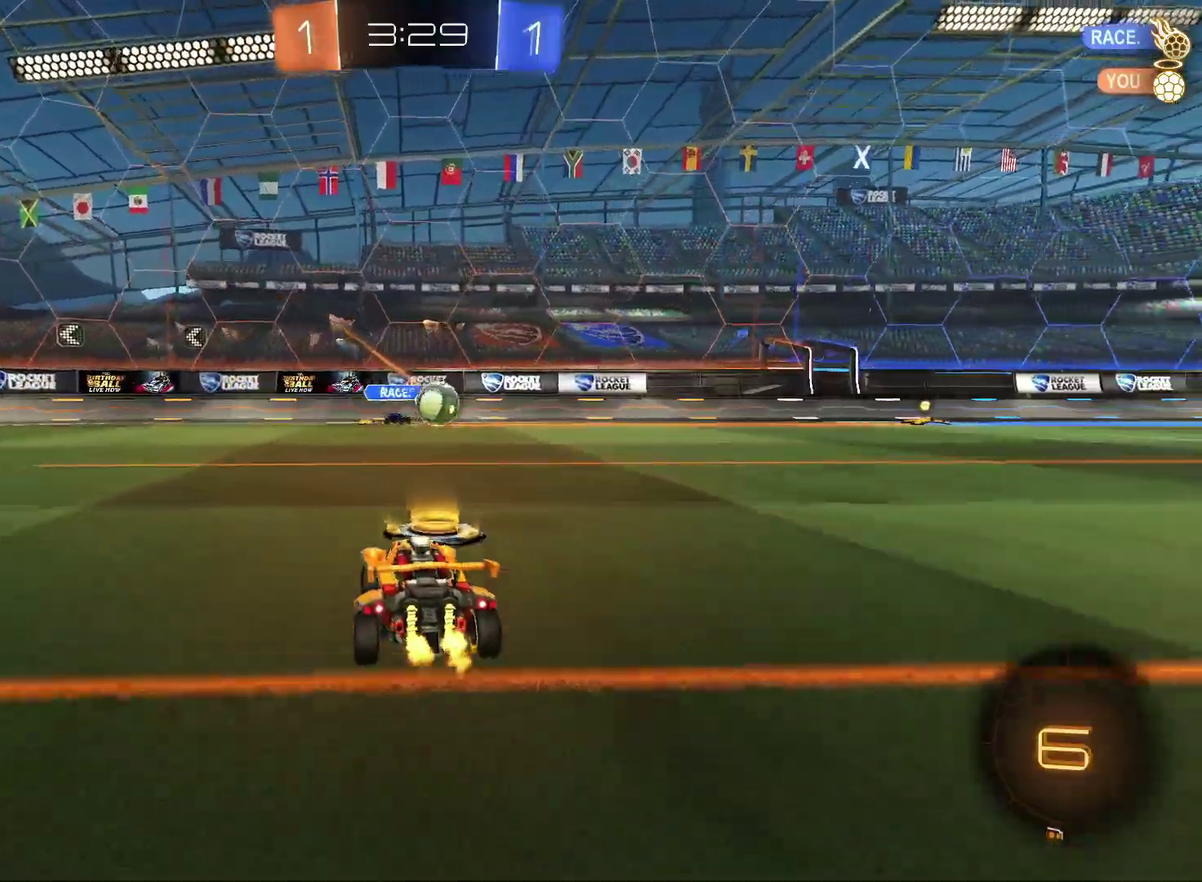
{"buttons": ["CROSS", "CIRCLE", "R2"], "left_stick": "down", "right_stick": "center", "events": [[133, "left_stick", "center"], [250, "left_stick", "up-right"], [367, "CIRCLE", "down"], [367, "left_stick", "center"], [483, "CROSS", "down"], [483, "left_stick", "down"]]}
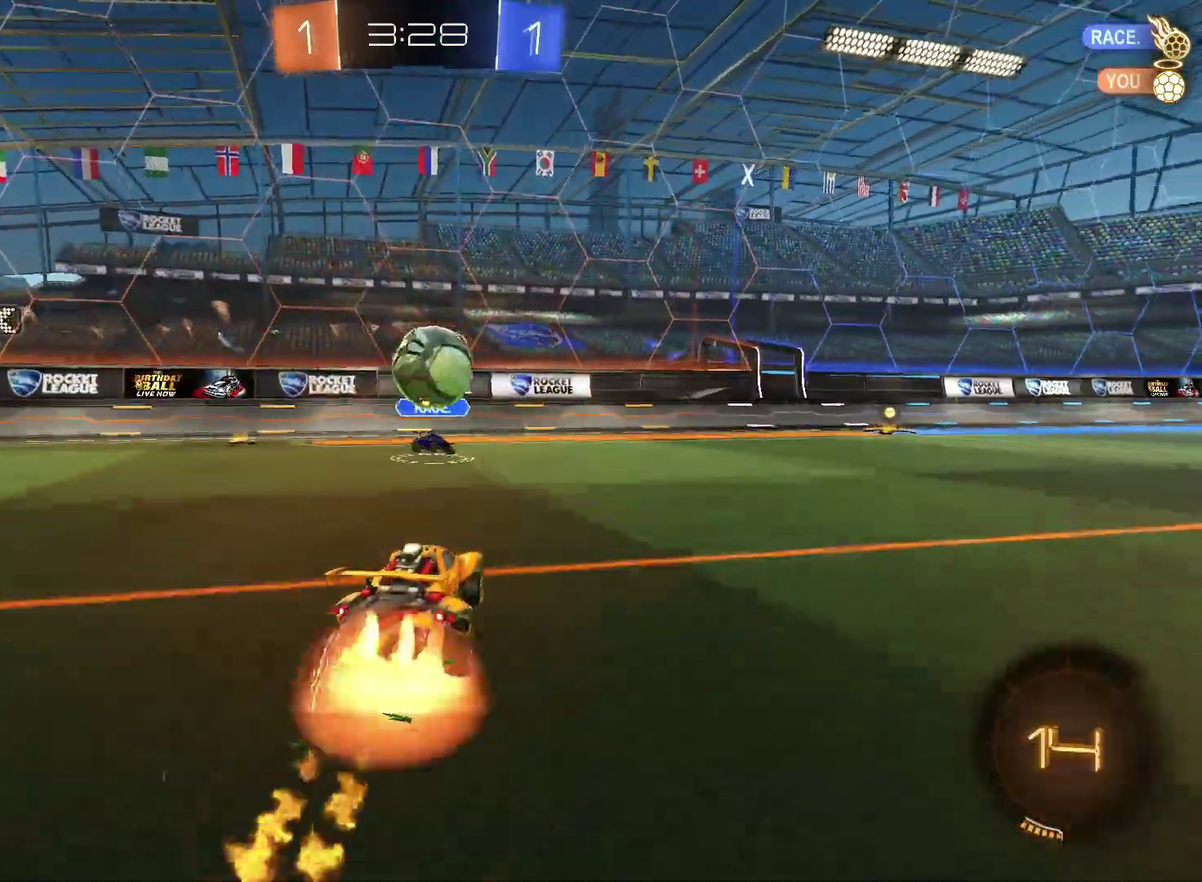
{"buttons": ["R2"], "left_stick": "down-right", "right_stick": "center", "events": [[183, "left_stick", "right"], [217, "CROSS", "up"], [283, "CIRCLE", "up"], [300, "CIRCLE", "down"], [300, "left_stick", "up-right"], [350, "CROSS", "down"], [400, "CIRCLE", "up"], [450, "left_stick", "down-right"], [483, "CROSS", "up"]]}
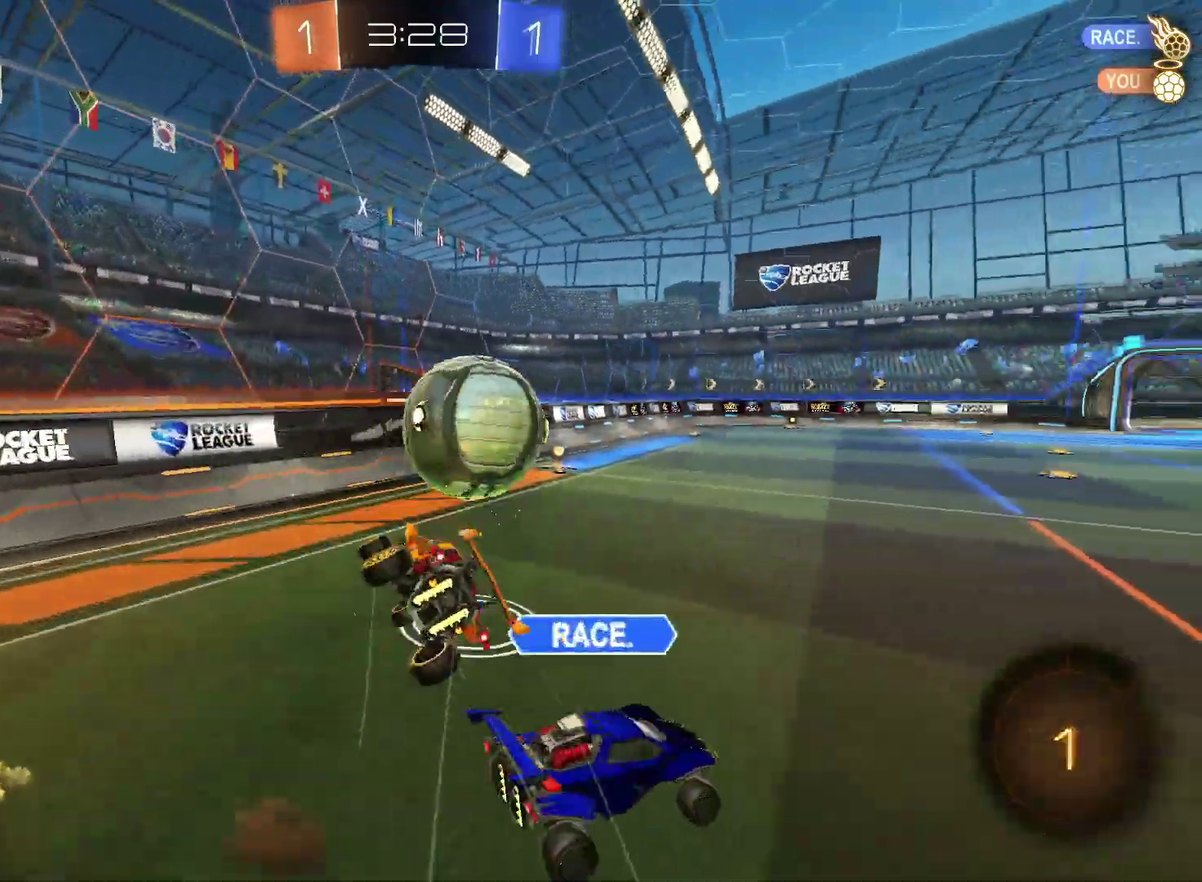
{"buttons": ["R2"], "left_stick": "up-right", "right_stick": "center", "events": [[17, "left_stick", "down"], [283, "left_stick", "right"], [500, "left_stick", "up-right"]]}
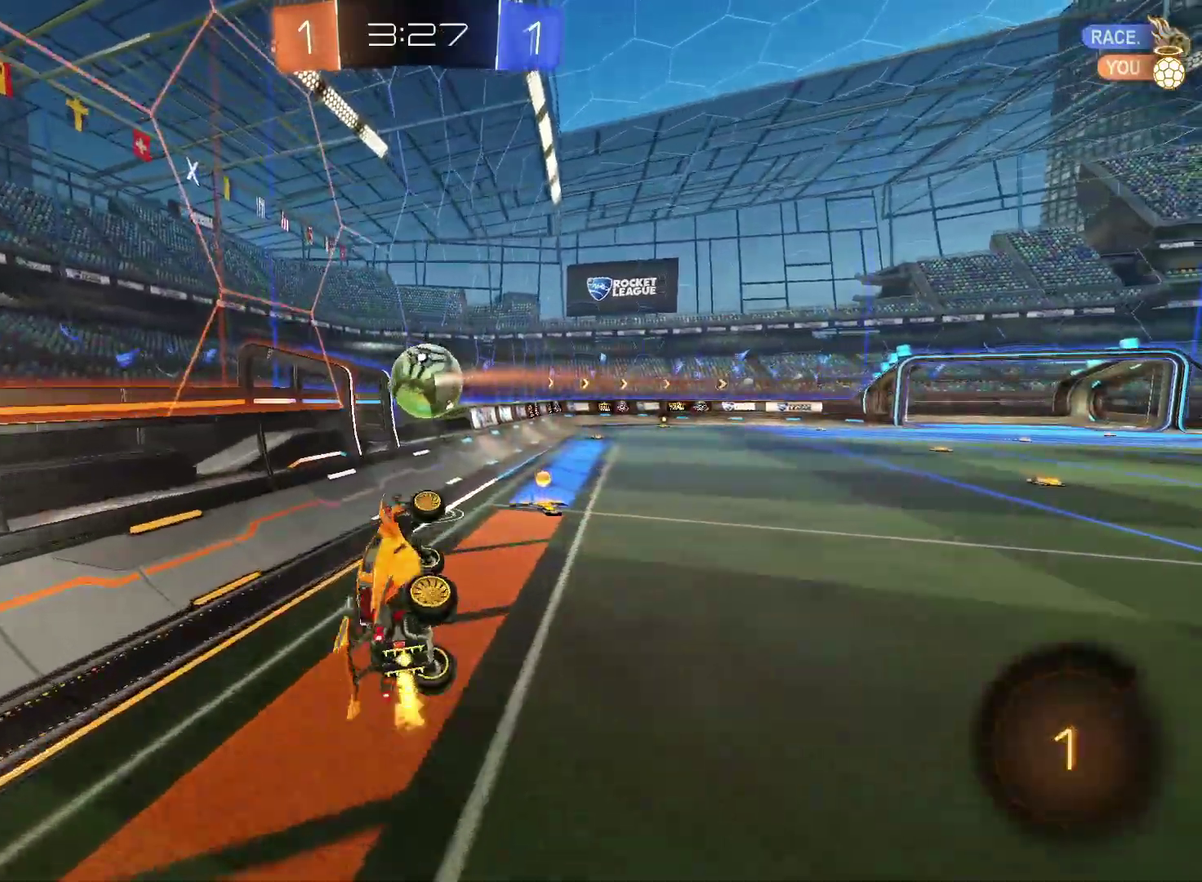
{"buttons": ["R2"], "left_stick": "right", "right_stick": "center", "events": [[433, "left_stick", "right"]]}
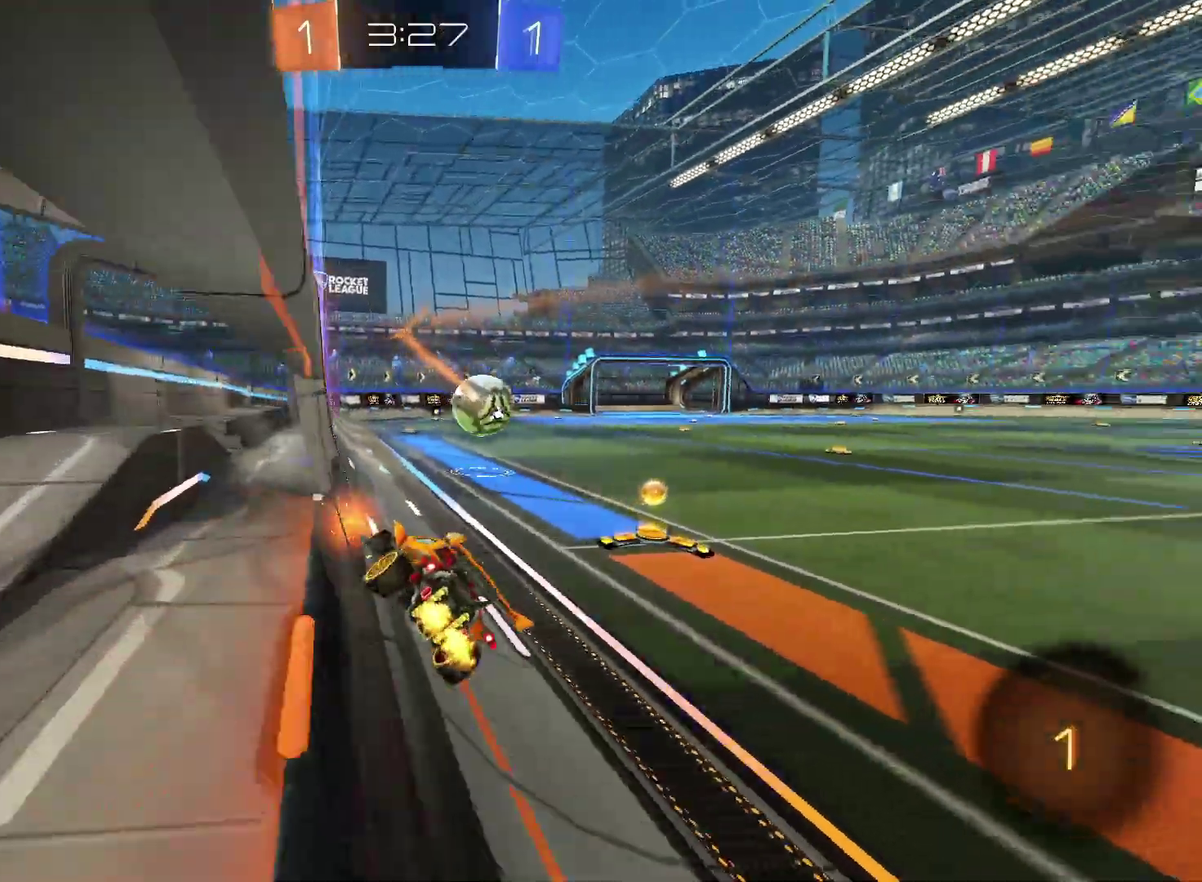
{"buttons": ["CIRCLE", "R2"], "left_stick": "right", "right_stick": "center", "events": [[67, "CROSS", "down"], [133, "CROSS", "up"], [183, "CROSS", "down"], [200, "left_stick", "up-right"], [283, "CROSS", "up"], [317, "CIRCLE", "down"], [367, "left_stick", "right"]]}
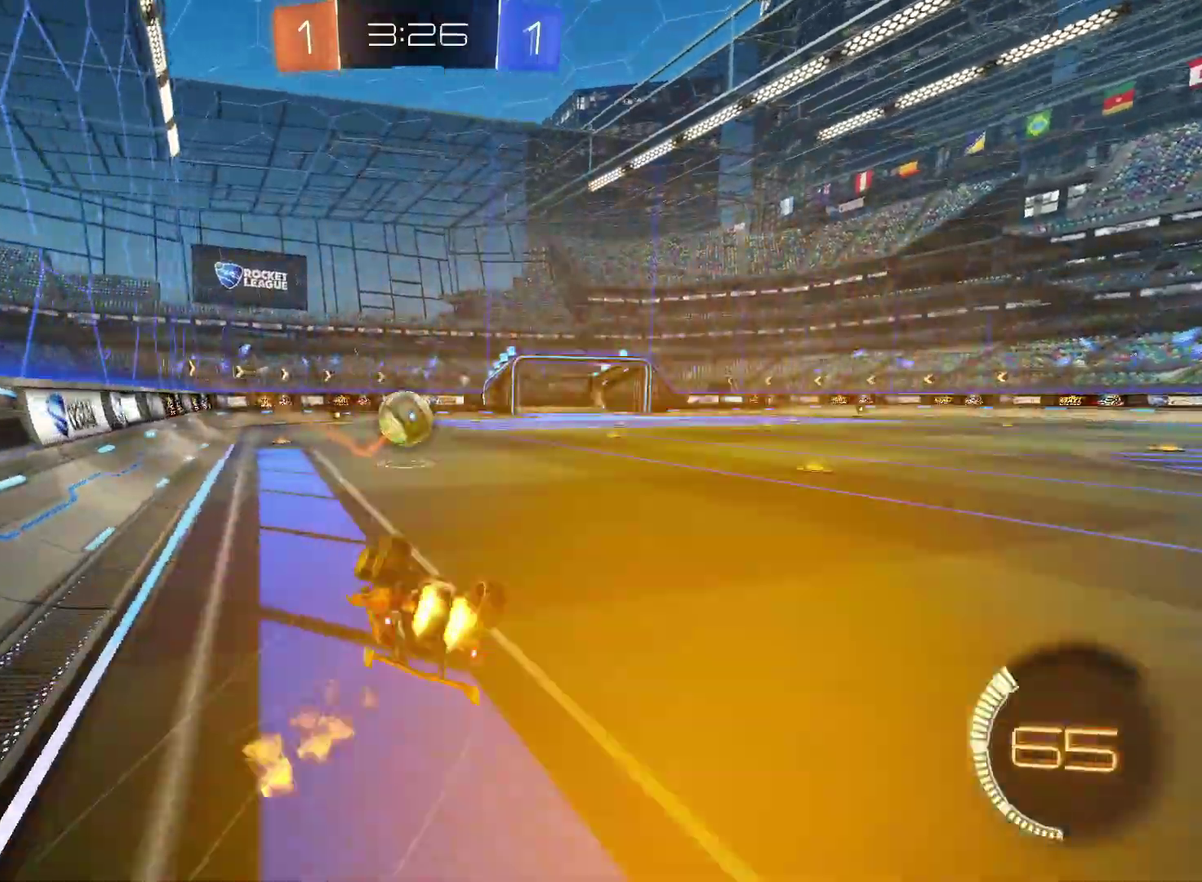
{"buttons": ["CIRCLE", "R2"], "left_stick": "down-left", "right_stick": "center", "events": [[150, "left_stick", "down-right"], [300, "left_stick", "down"], [433, "left_stick", "down-left"]]}
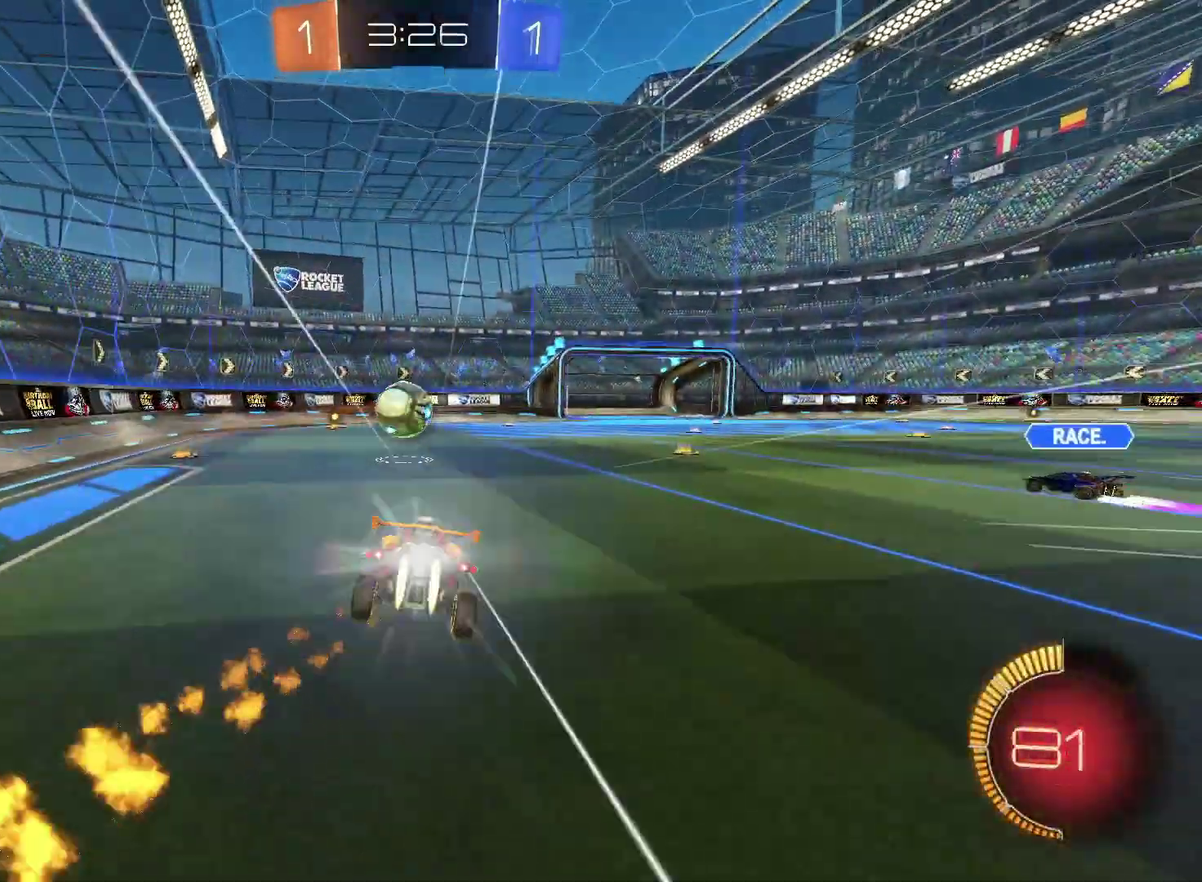
{"buttons": ["CIRCLE", "R2"], "left_stick": "center", "right_stick": "center", "events": [[17, "left_stick", "down"], [167, "left_stick", "down-right"], [233, "left_stick", "center"], [333, "left_stick", "left"], [417, "left_stick", "up-left"], [467, "left_stick", "center"]]}
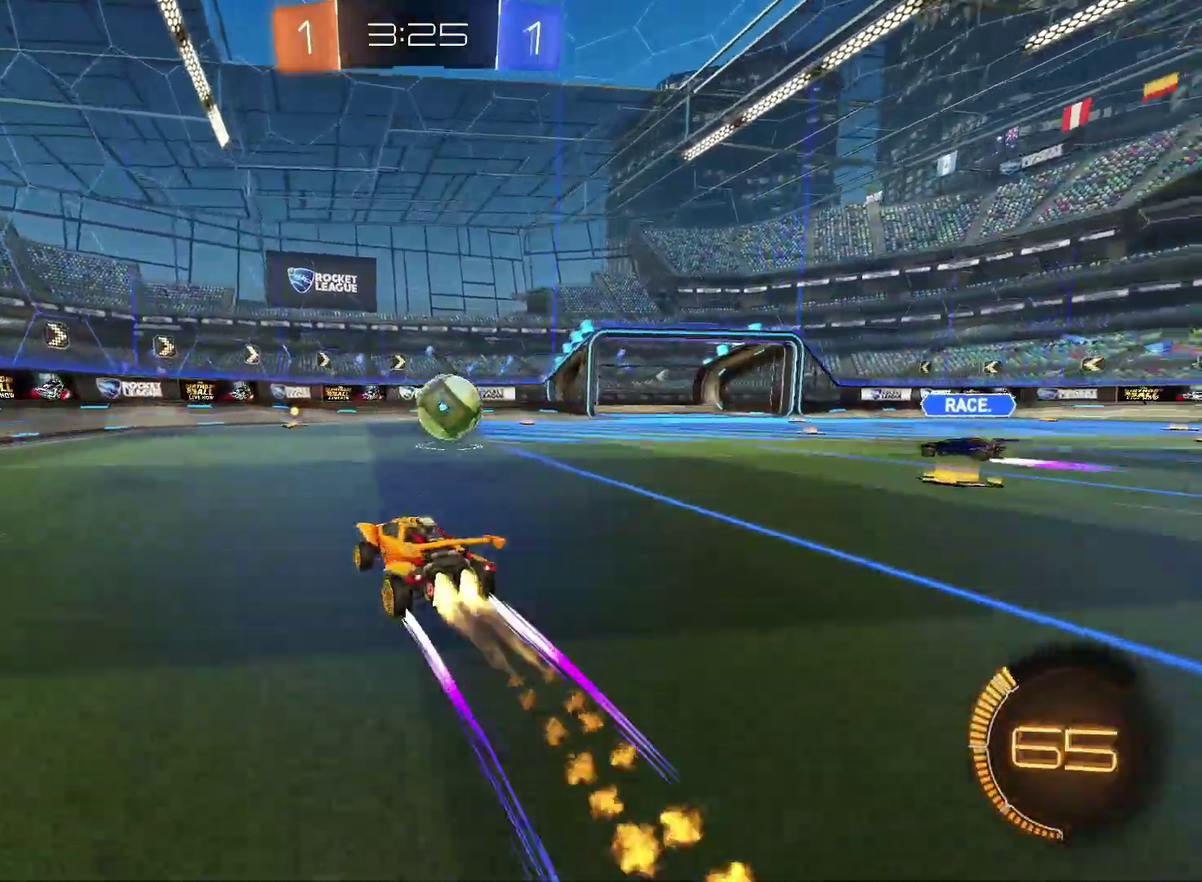
{"buttons": ["CIRCLE", "R2"], "left_stick": "center", "right_stick": "center", "events": [[33, "left_stick", "up-right"], [200, "left_stick", "center"]]}
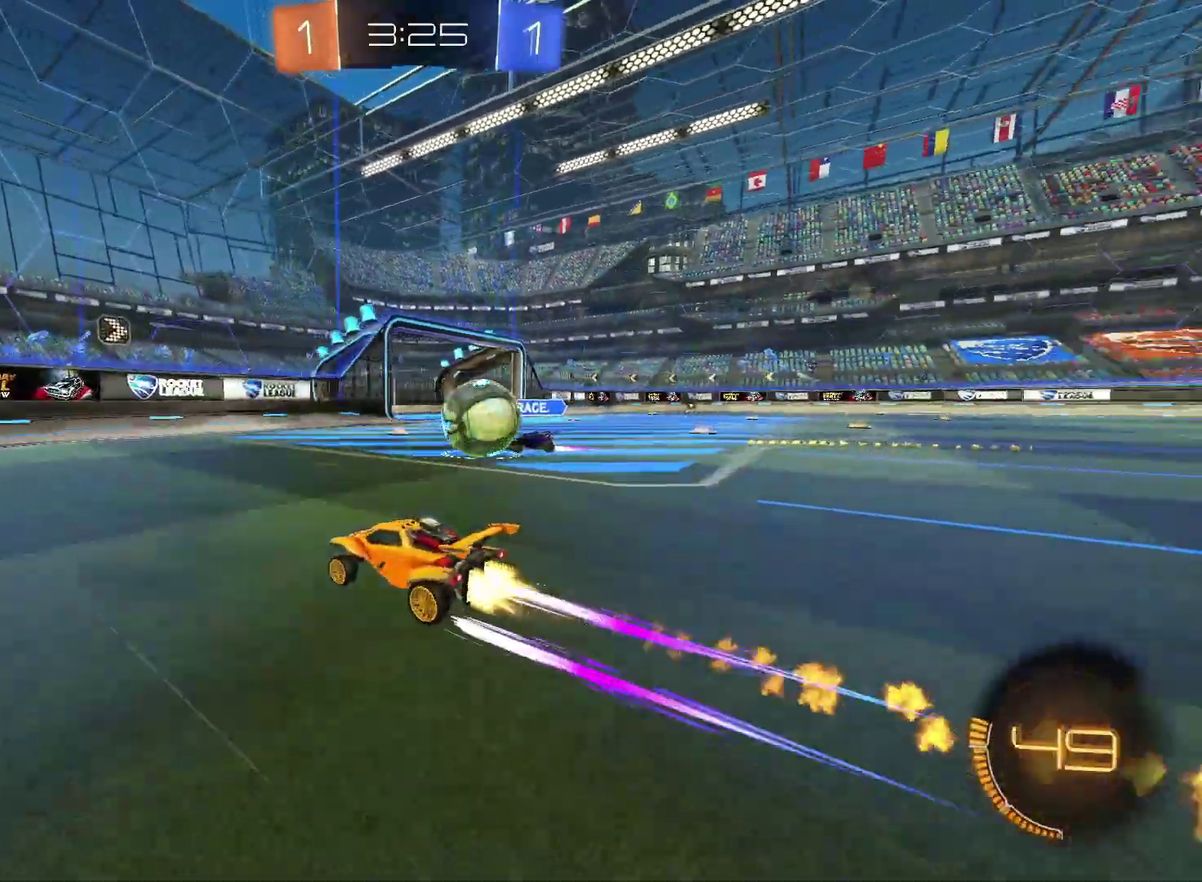
{"buttons": ["CIRCLE", "R2"], "left_stick": "left", "right_stick": "center", "events": [[83, "left_stick", "left"]]}
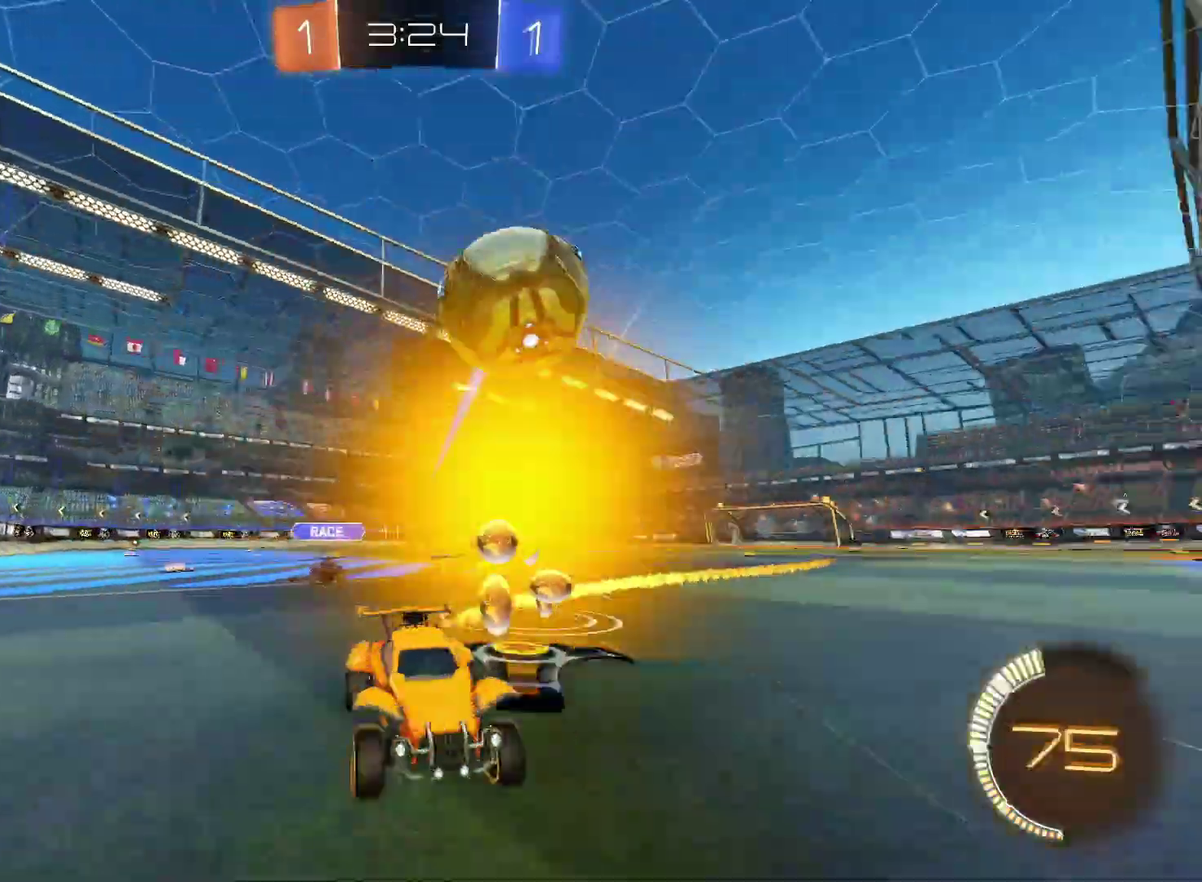
{"buttons": ["R2"], "left_stick": "left", "right_stick": "center", "events": [[167, "left_stick", "up-right"], [283, "CIRCLE", "up"], [333, "left_stick", "left"]]}
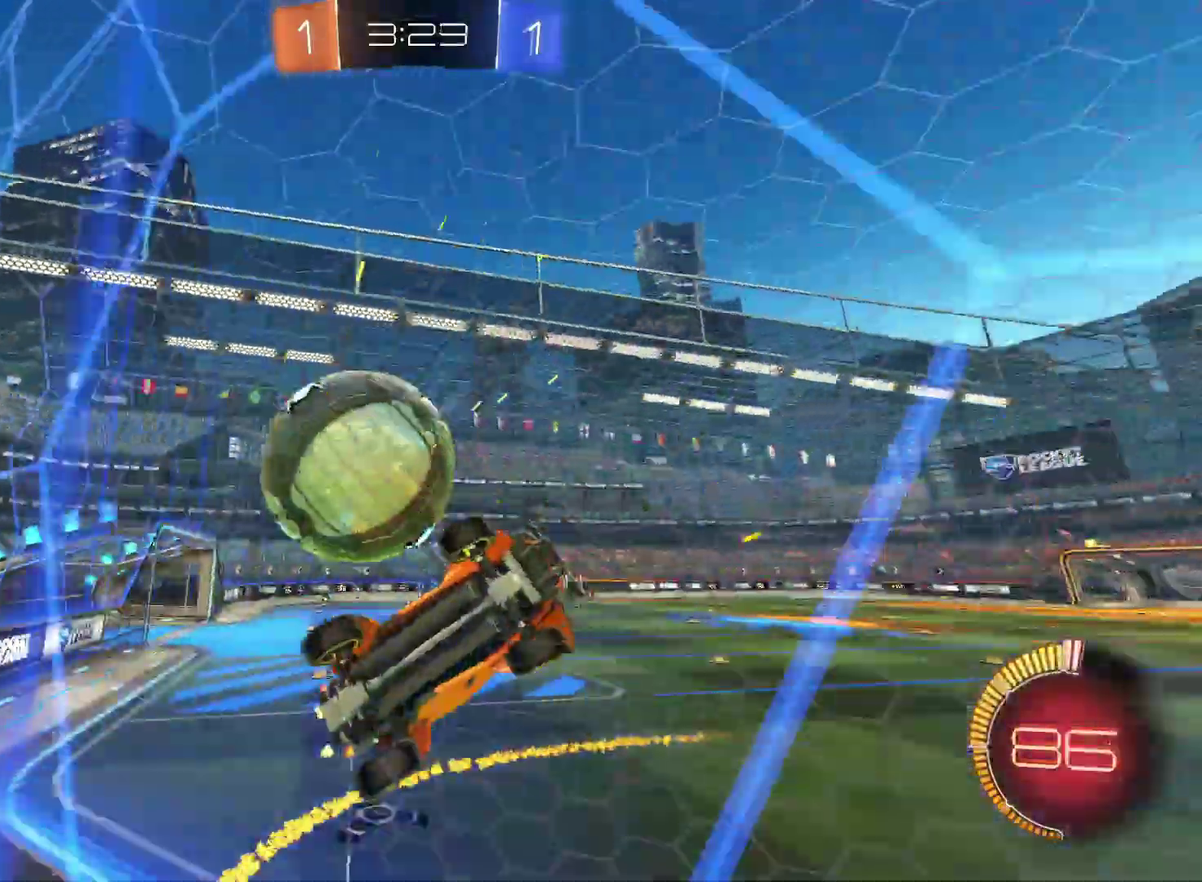
{"buttons": ["CIRCLE", "R2"], "left_stick": "left", "right_stick": "center", "events": [[50, "CIRCLE", "down"]]}
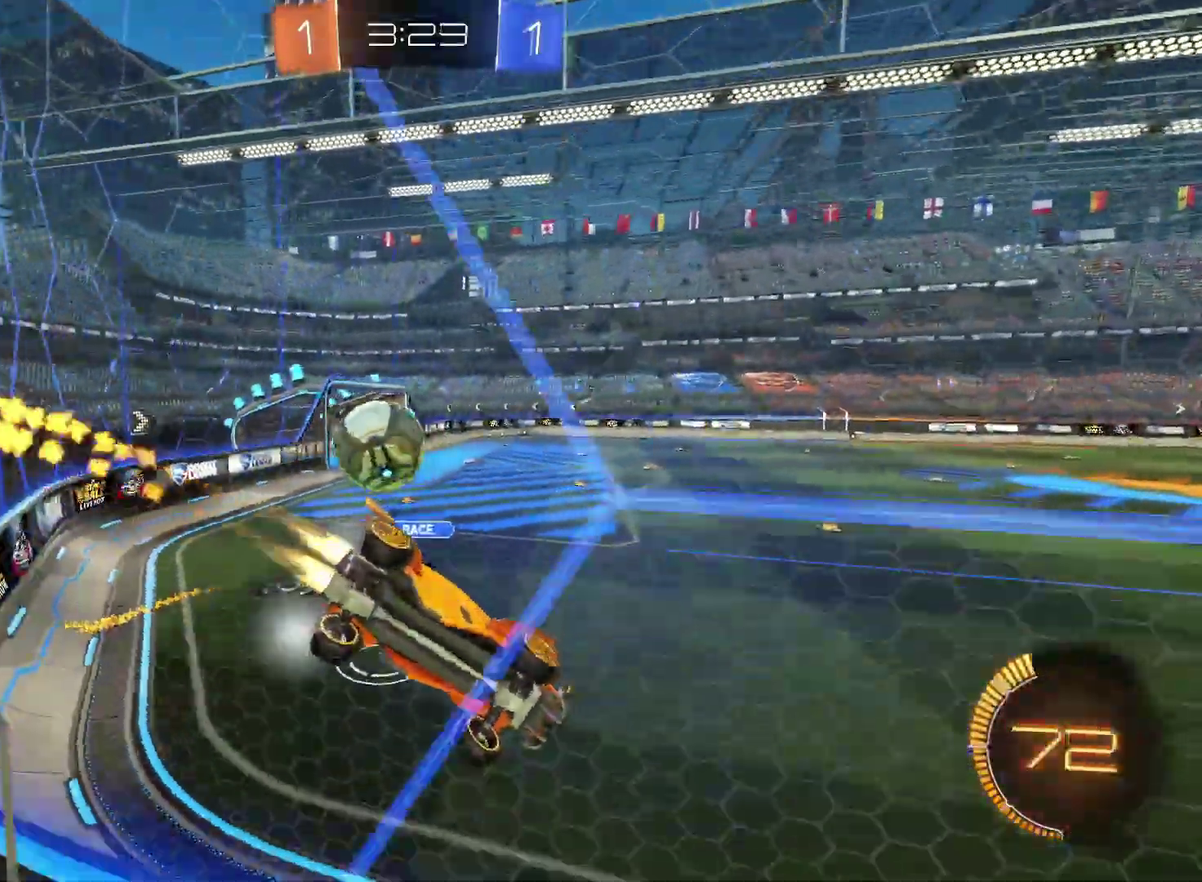
{"buttons": ["CIRCLE", "R2"], "left_stick": "up-right", "right_stick": "center", "events": [[183, "left_stick", "center"], [233, "left_stick", "up-right"], [267, "CIRCLE", "up"], [450, "CIRCLE", "down"]]}
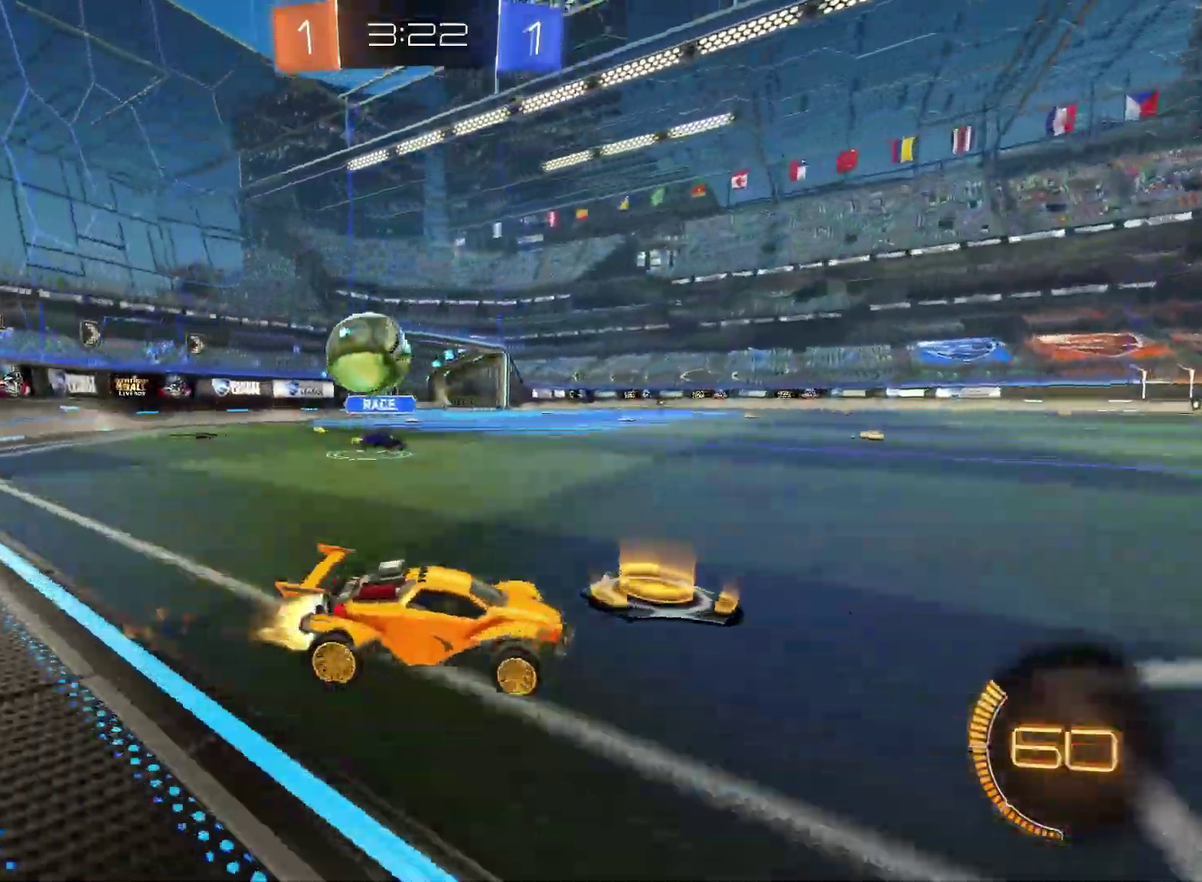
{"buttons": ["R2"], "left_stick": "center", "right_stick": "center", "events": [[250, "CIRCLE", "up"], [383, "left_stick", "center"]]}
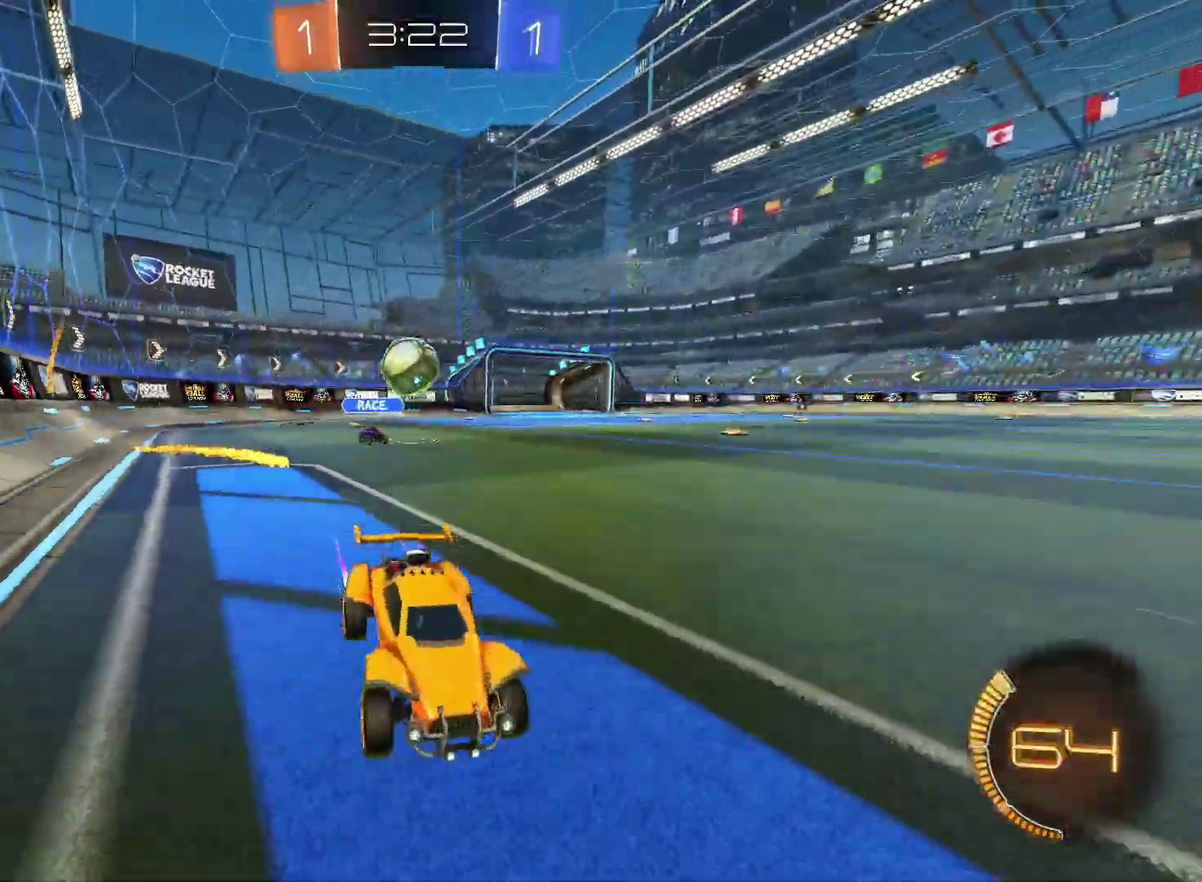
{"buttons": ["R2"], "left_stick": "left", "right_stick": "center", "events": [[133, "left_stick", "left"], [200, "left_stick", "center"], [300, "left_stick", "left"]]}
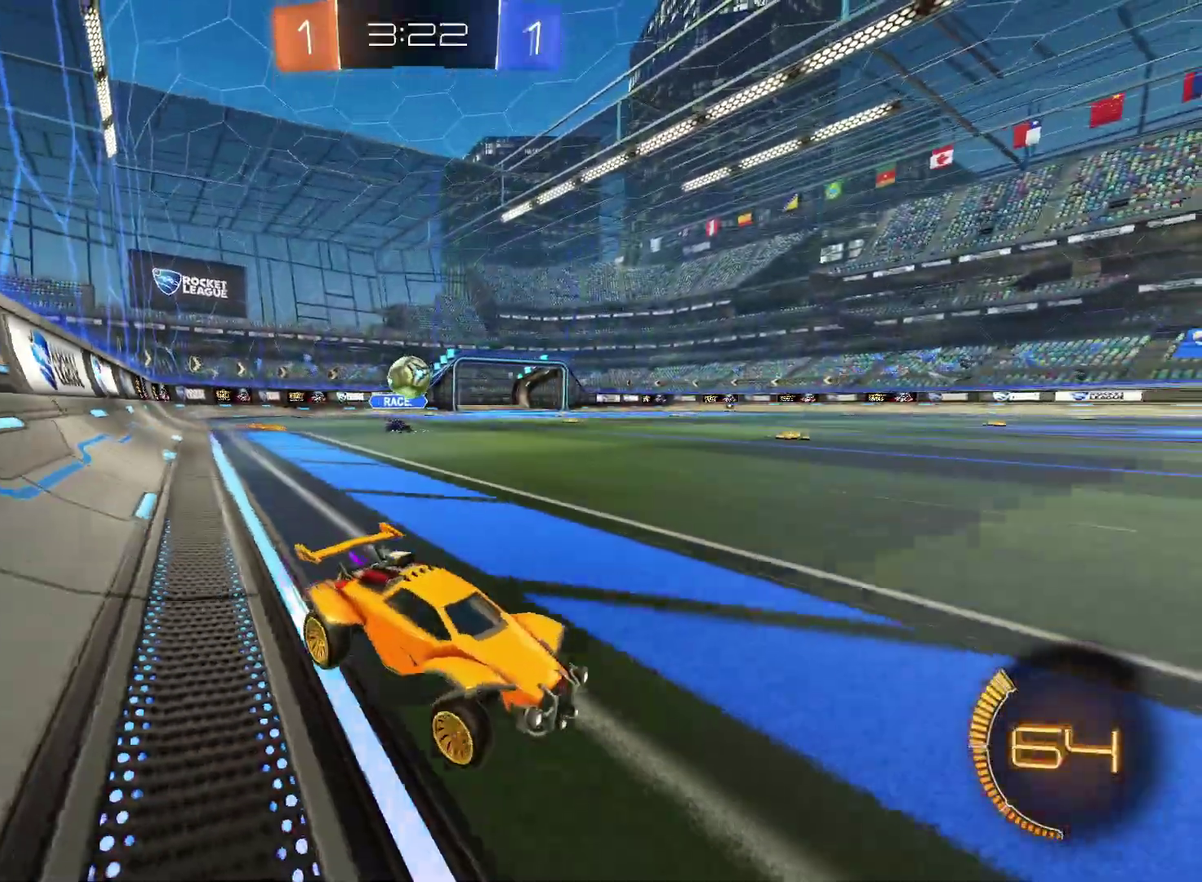
{"buttons": ["R2"], "left_stick": "left", "right_stick": "center", "events": []}
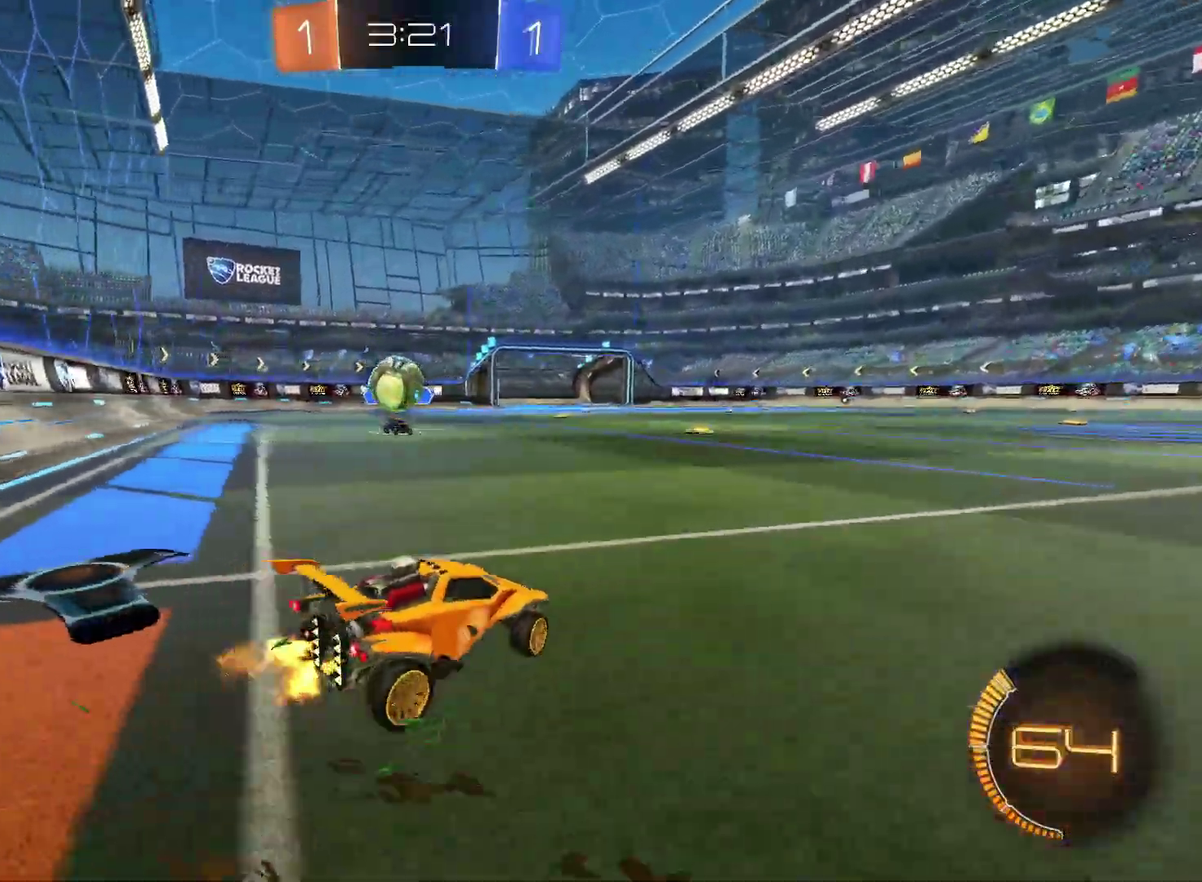
{"buttons": ["R2"], "left_stick": "right", "right_stick": "center", "events": [[133, "left_stick", "up-right"], [233, "left_stick", "right"]]}
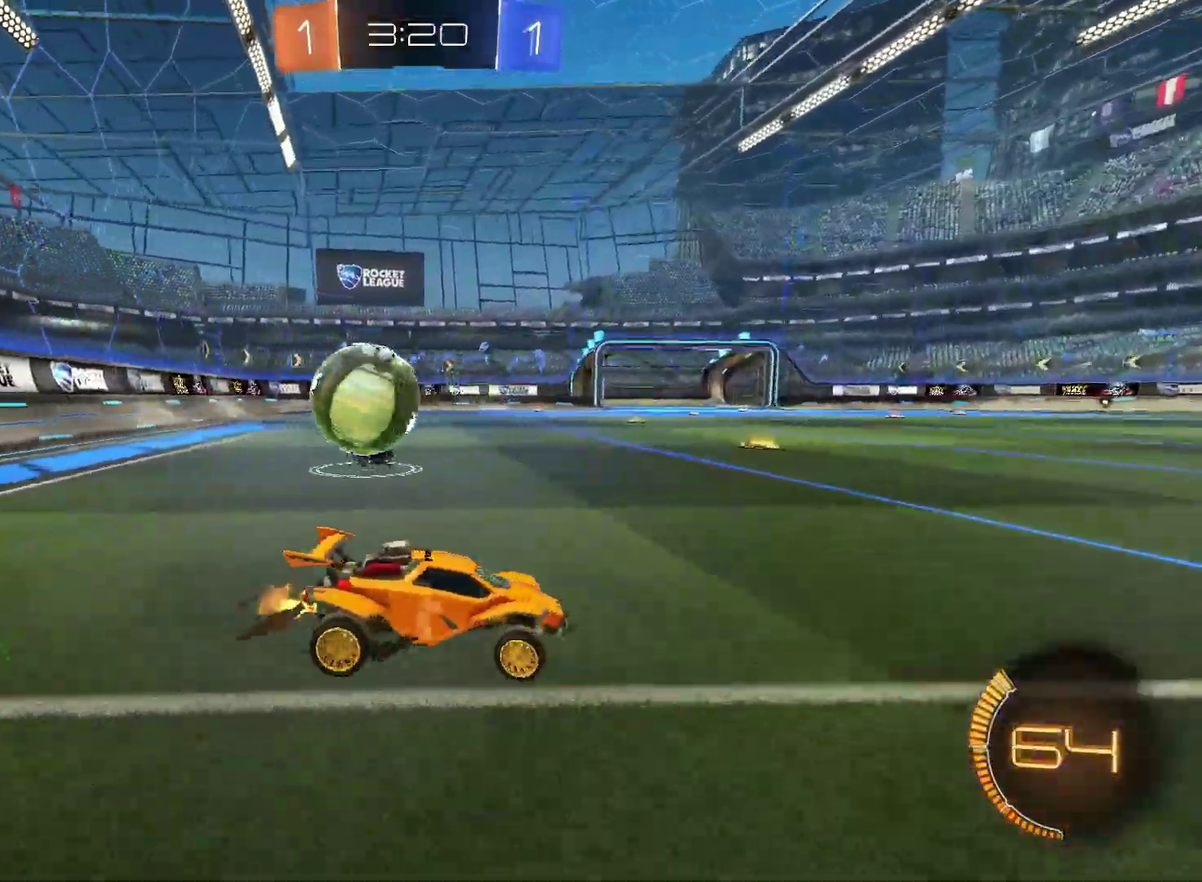
{"buttons": ["R2"], "left_stick": "right", "right_stick": "center", "events": []}